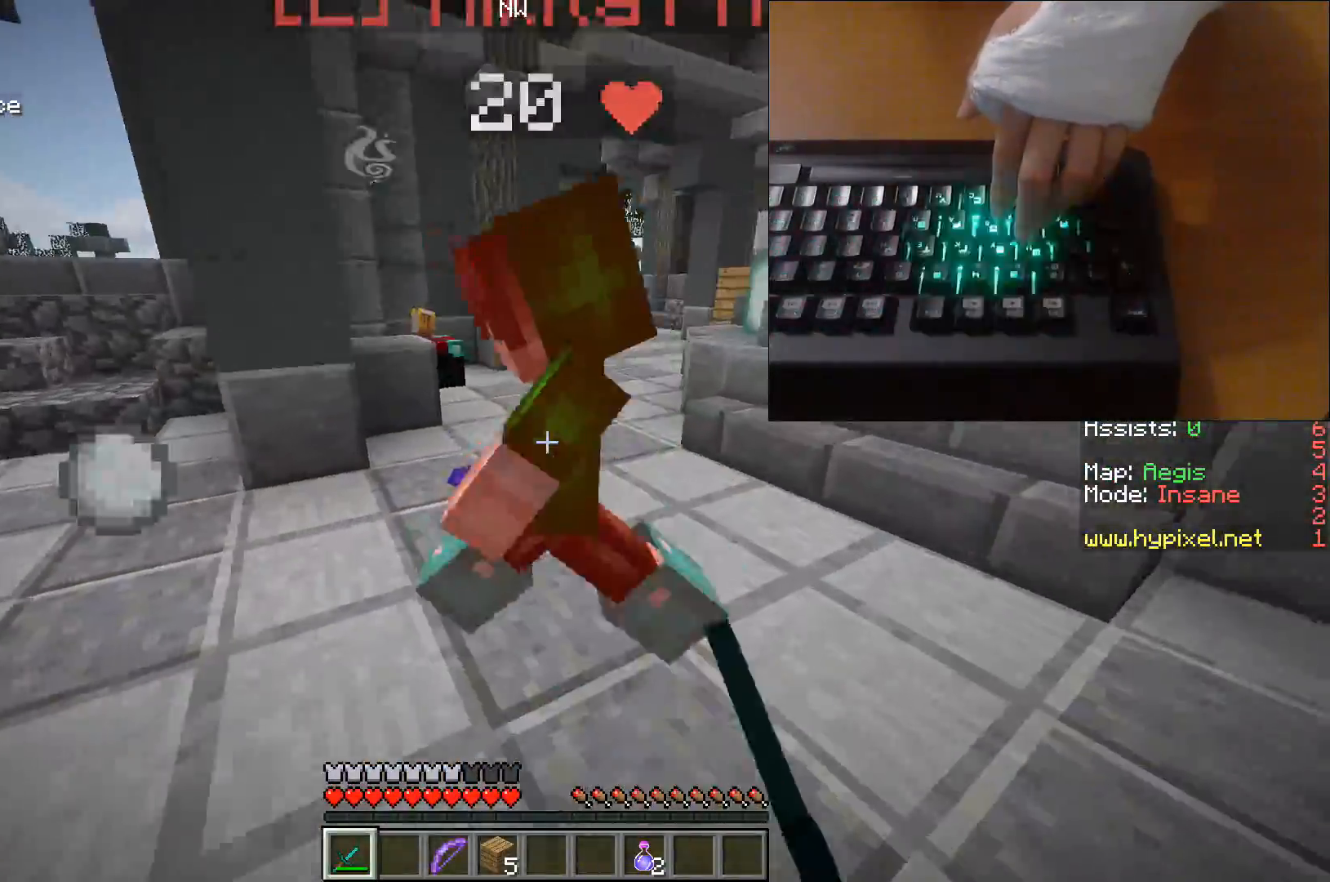
Gameplay with keyboard; each line is a JSON object with the keys held at the frame after it. "events" lists presses ("down") and releases ("up") of "a", "d", "s", "space" and "w" between this image and that frame as [ms after this image, input, new state], when the widget could be followed in between. No other keys are recorded. Mouse input is not recorded.
{"keys": [], "events": [[33, "w", "up"], [83, "d", "up"], [117, "w", "down"], [200, "d", "down"], [333, "w", "up"], [350, "d", "up"]]}
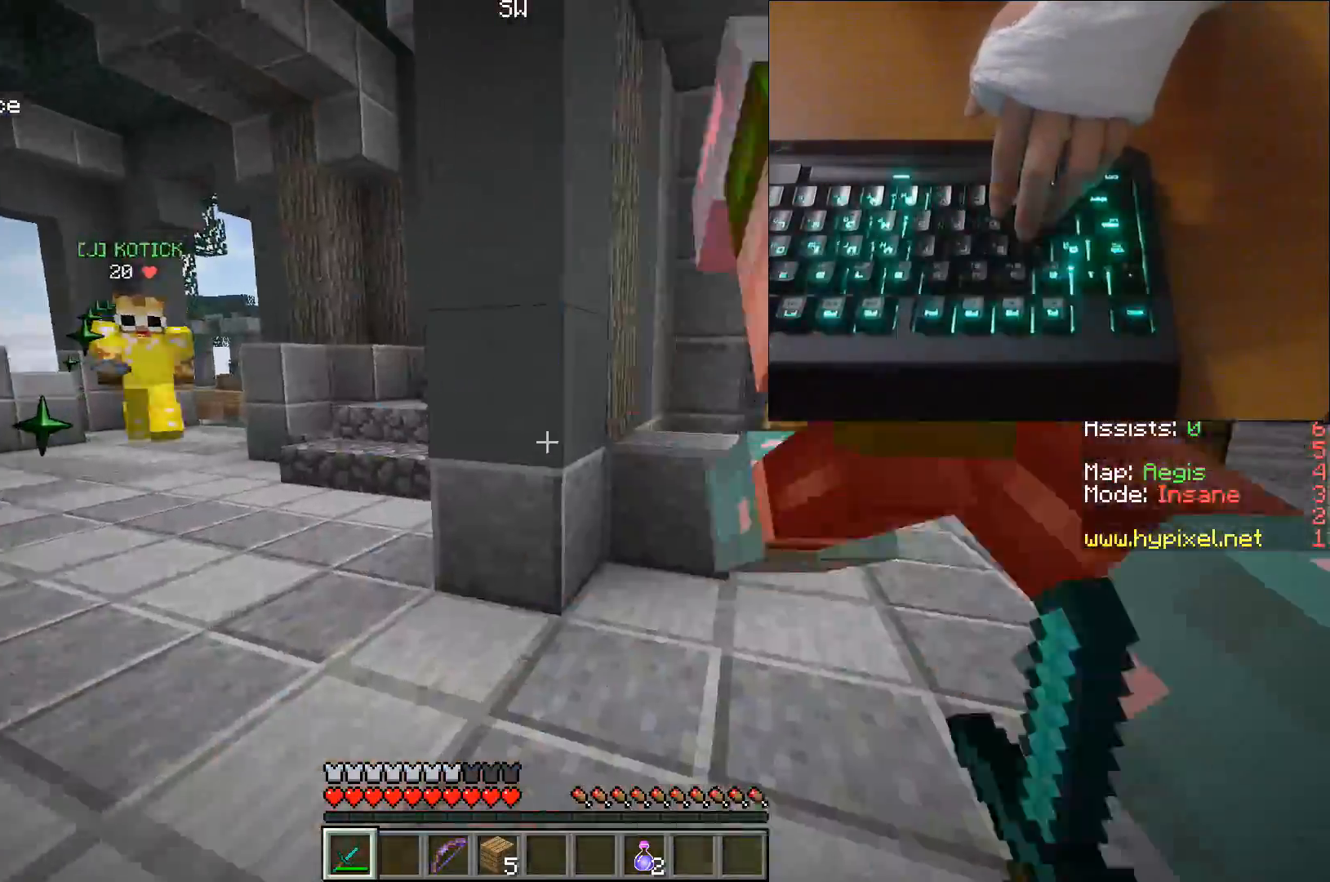
{"keys": ["w"], "events": [[83, "d", "down"], [100, "w", "down"], [250, "d", "up"]]}
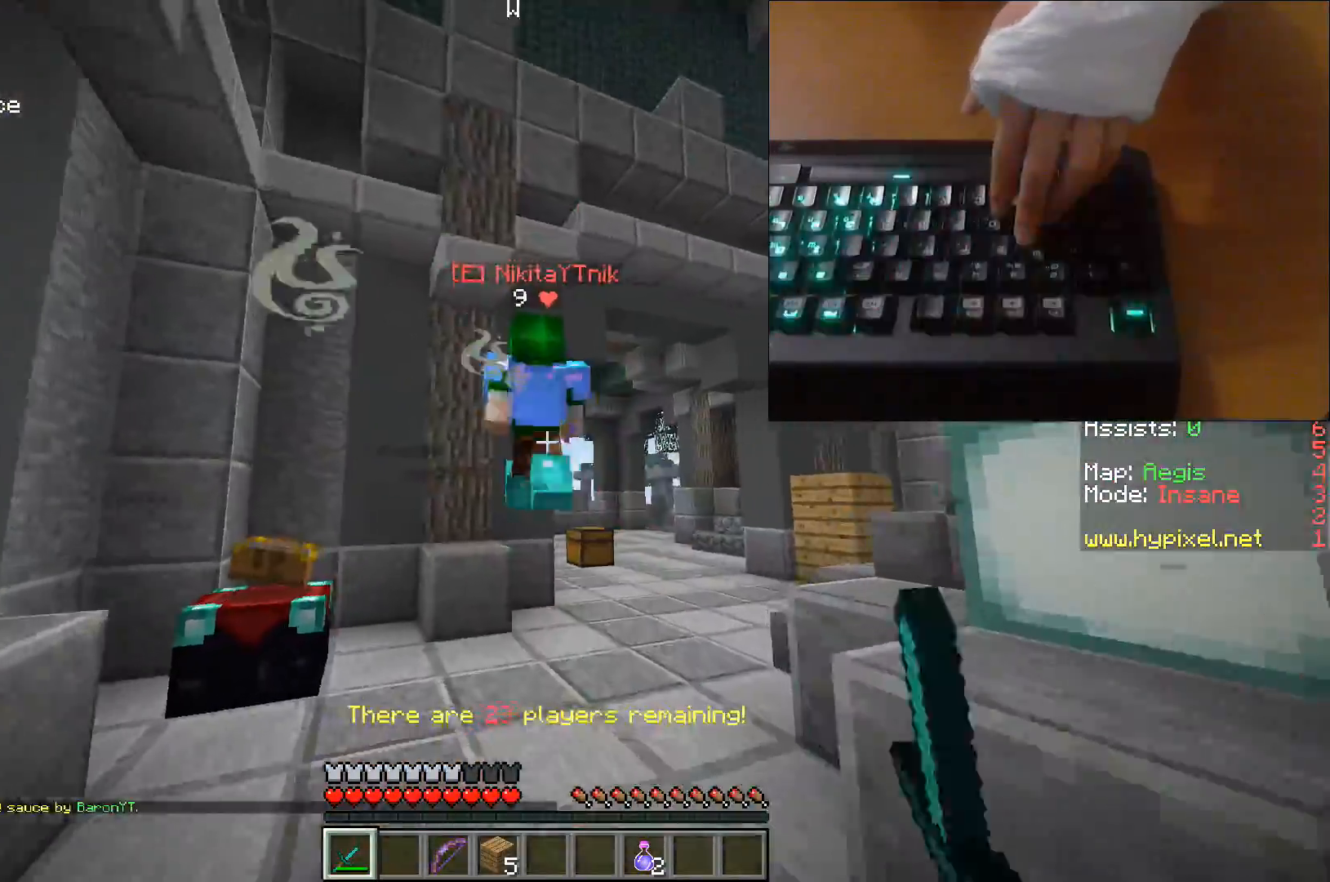
{"keys": ["d", "w"], "events": [[367, "d", "down"]]}
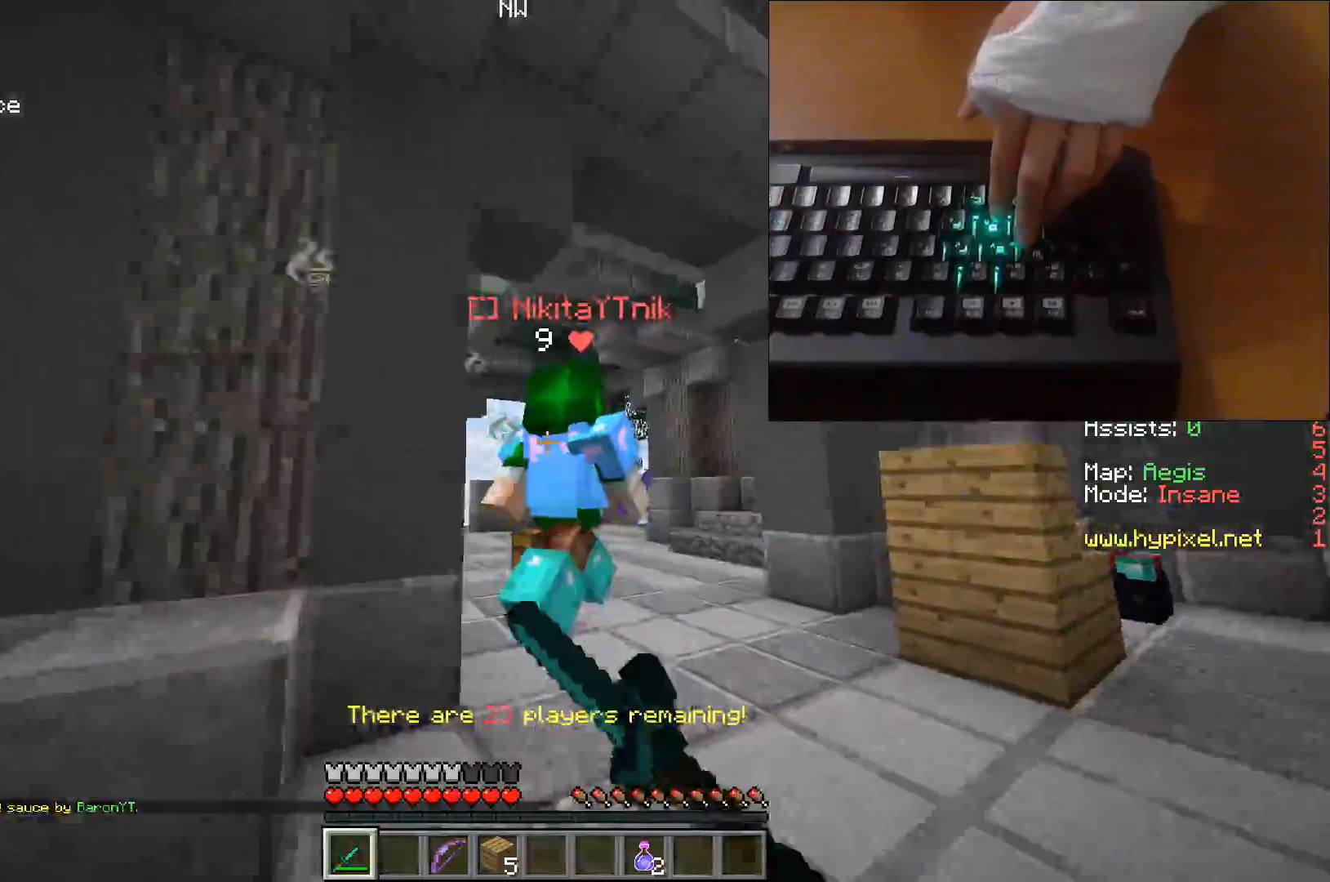
{"keys": ["w"], "events": [[83, "d", "up"]]}
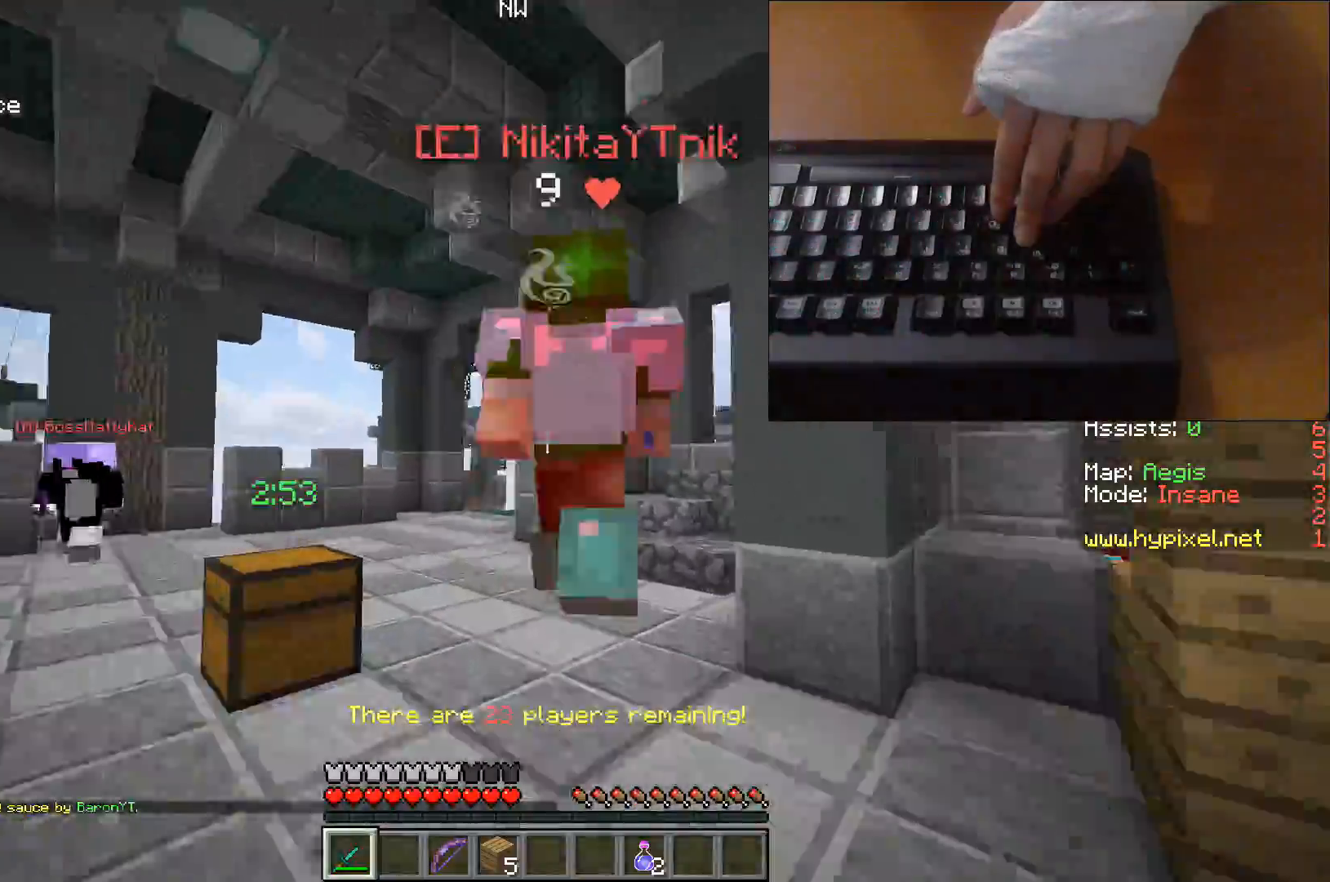
{"keys": ["w"], "events": []}
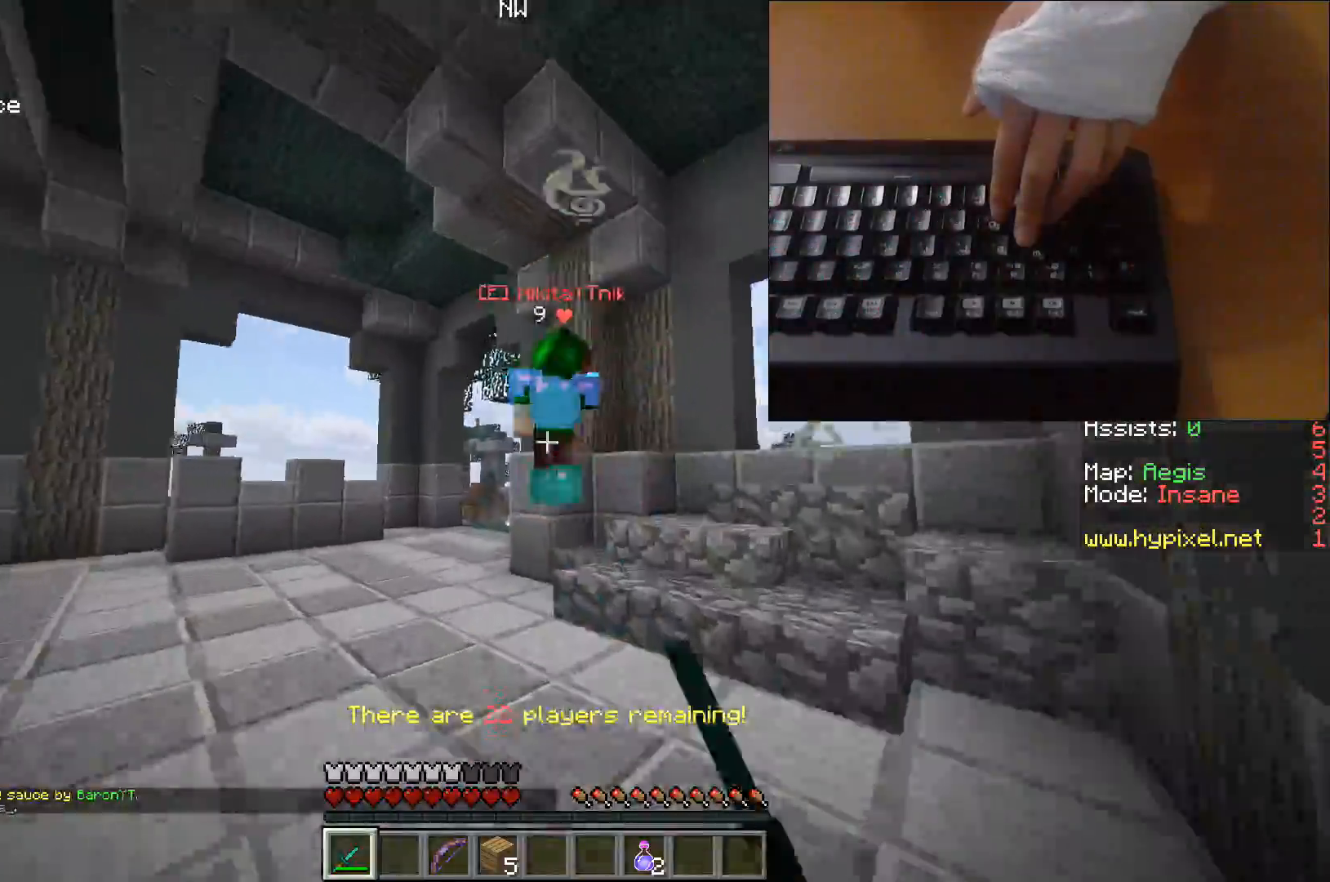
{"keys": ["w"], "events": []}
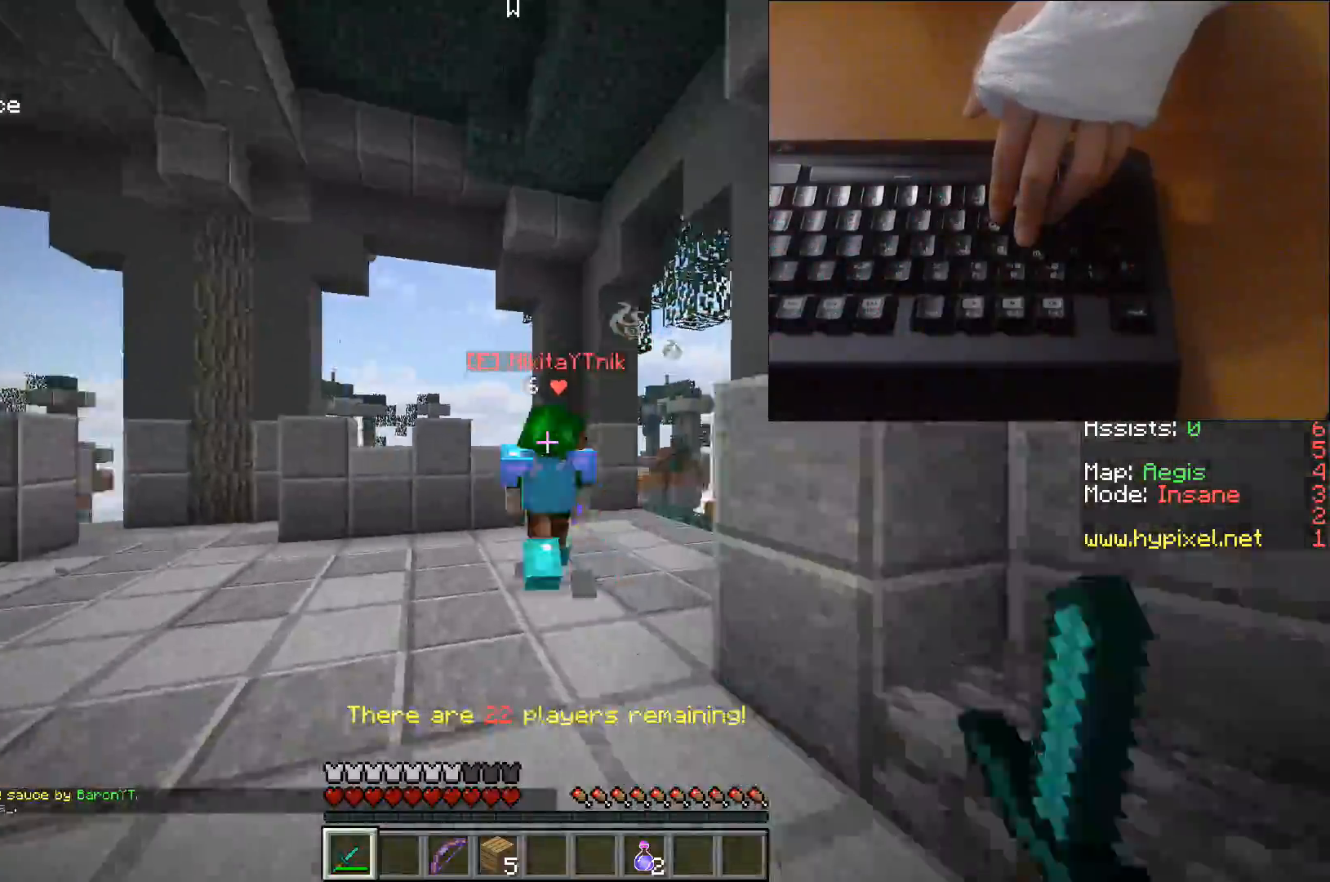
{"keys": ["w"], "events": []}
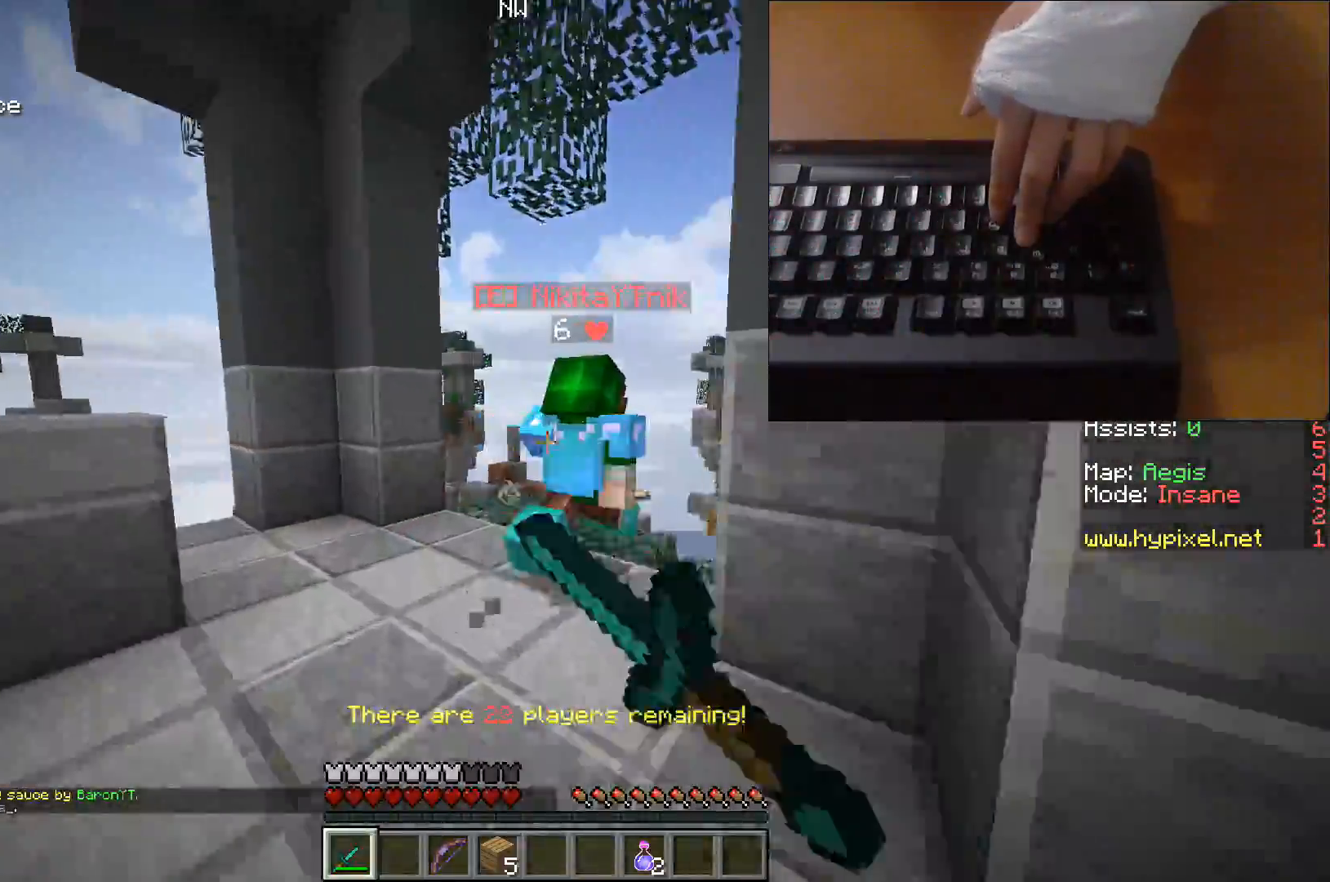
{"keys": ["w"], "events": []}
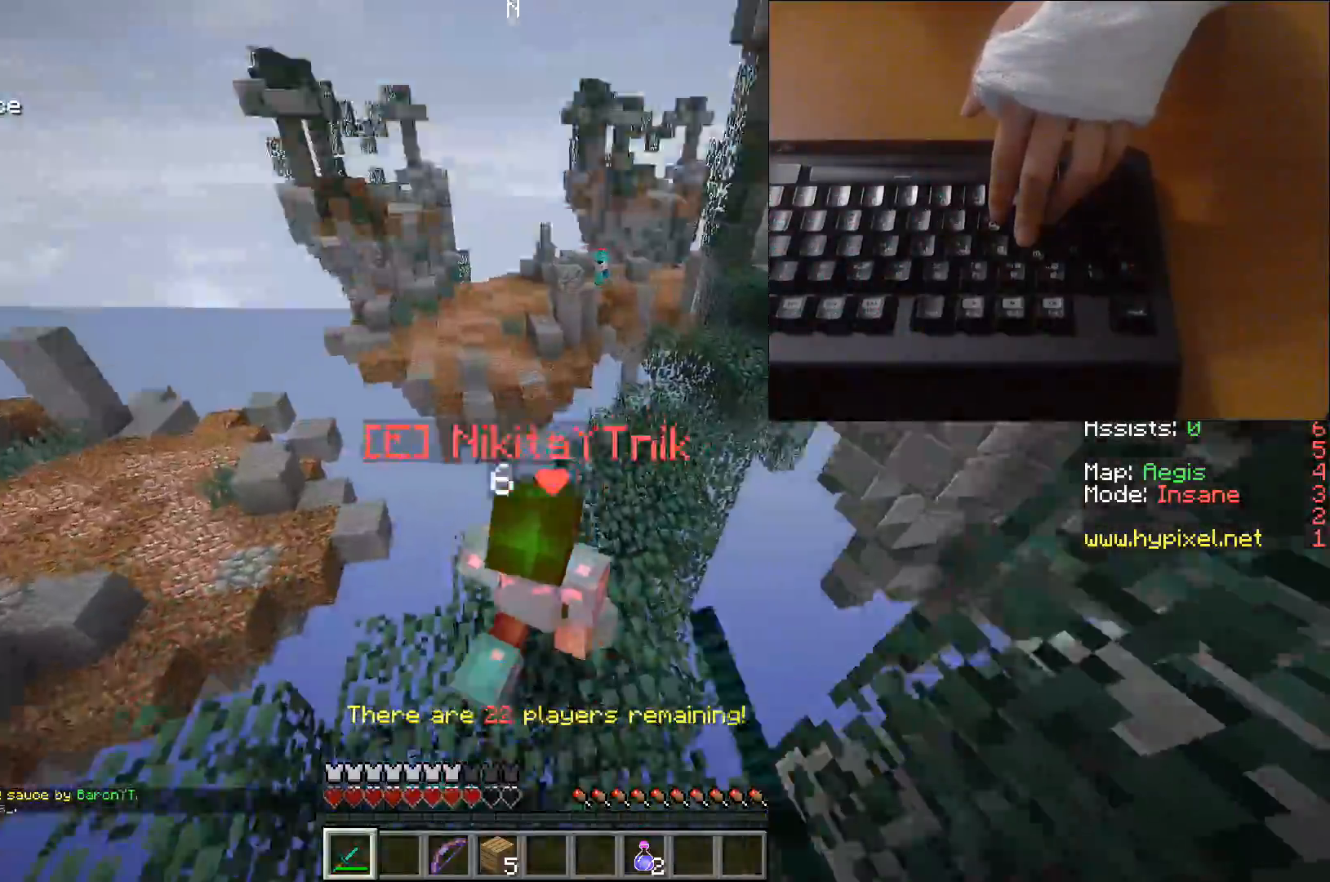
{"keys": ["w"], "events": [[83, "d", "down"], [217, "d", "up"]]}
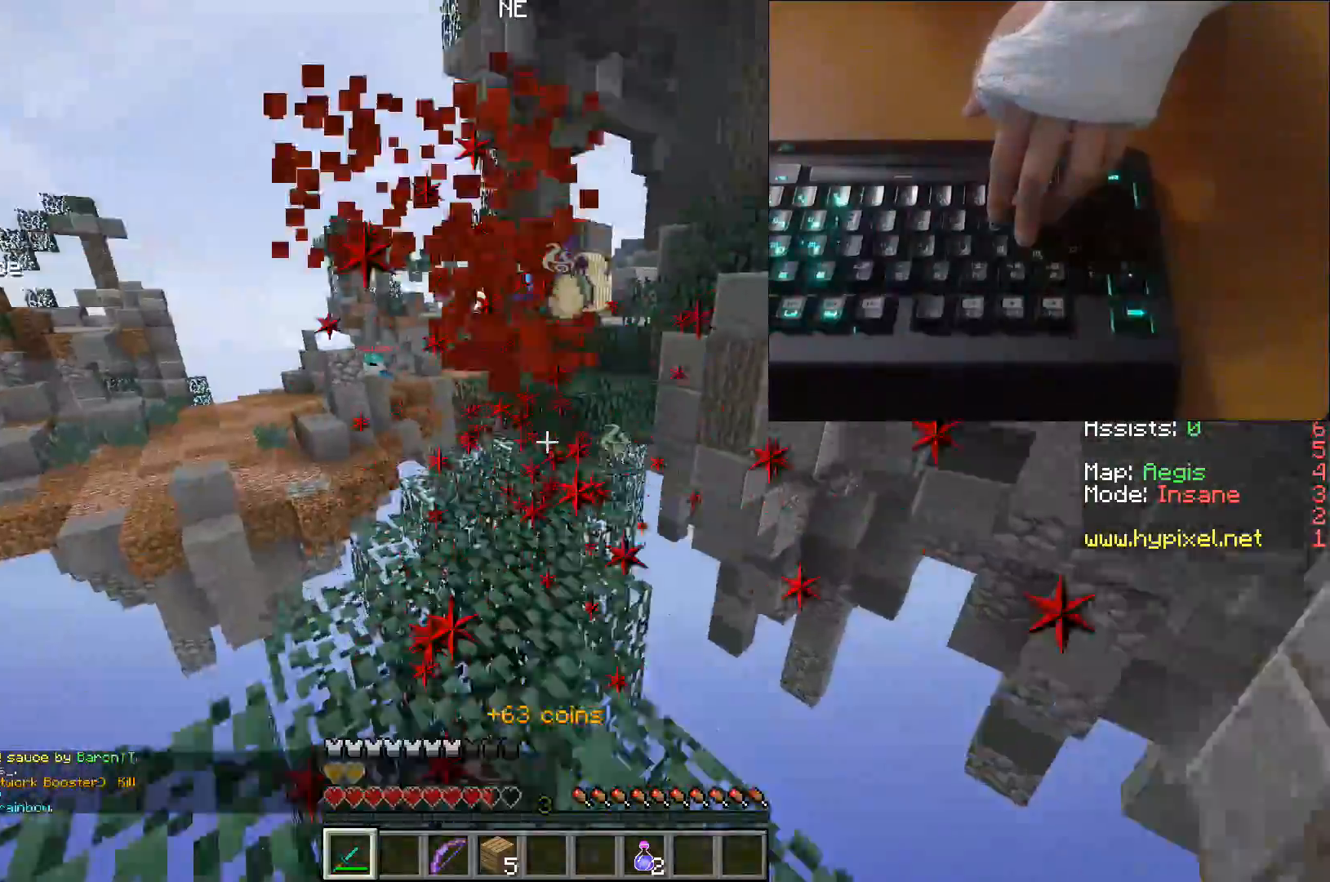
{"keys": [], "events": [[450, "w", "up"]]}
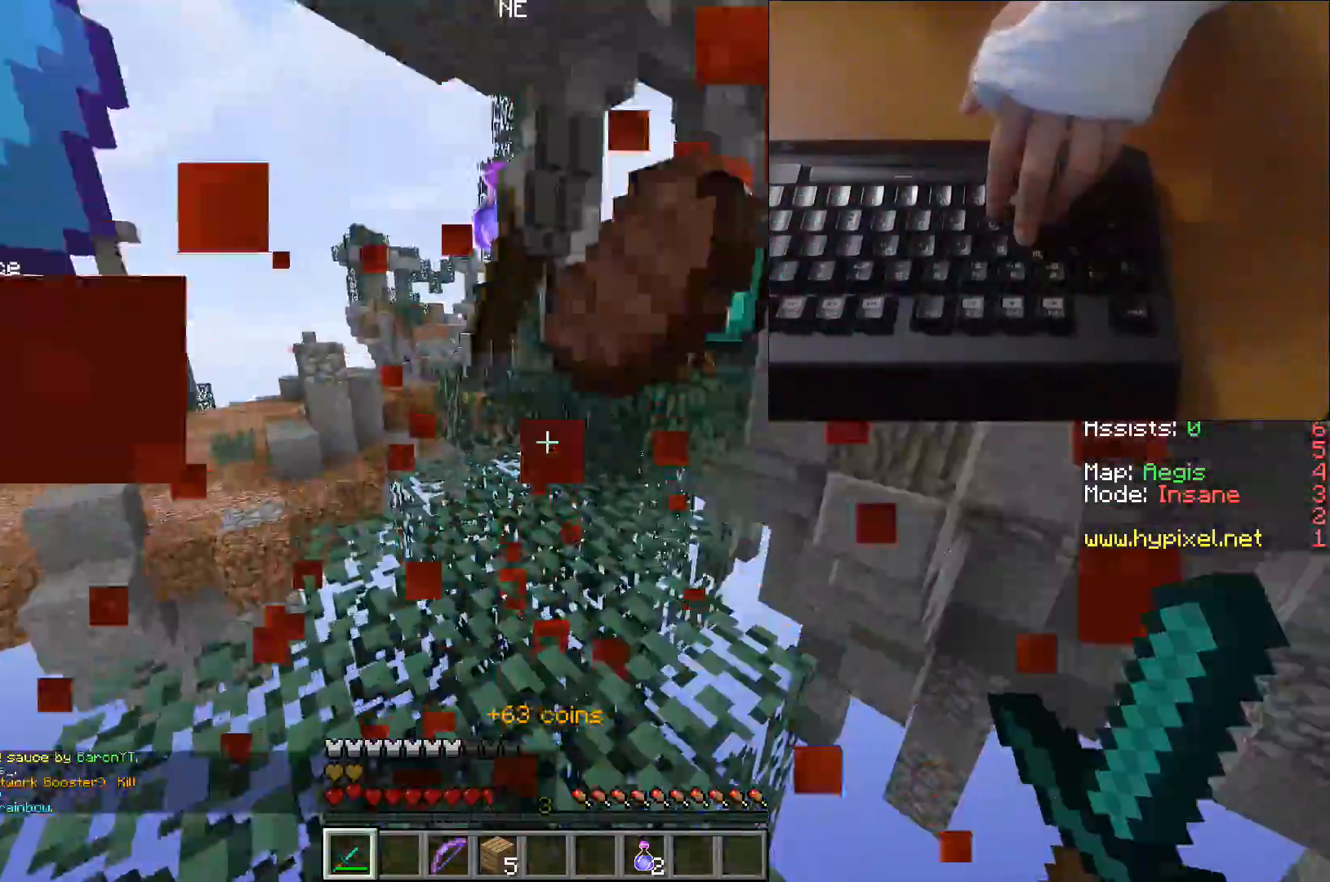
{"keys": ["space", "w"], "events": [[150, "w", "down"], [500, "space", "down"]]}
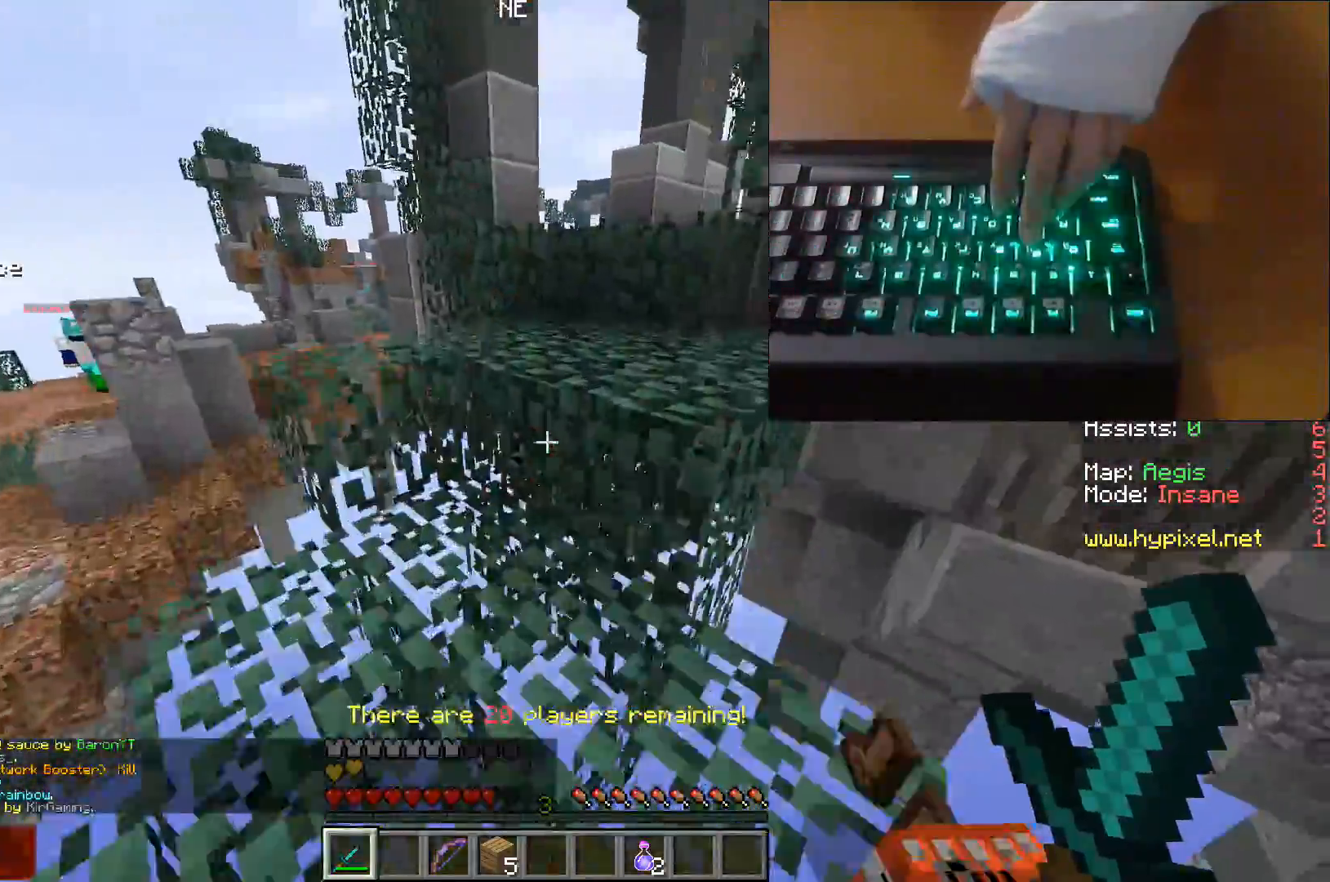
{"keys": ["w"], "events": [[300, "space", "up"]]}
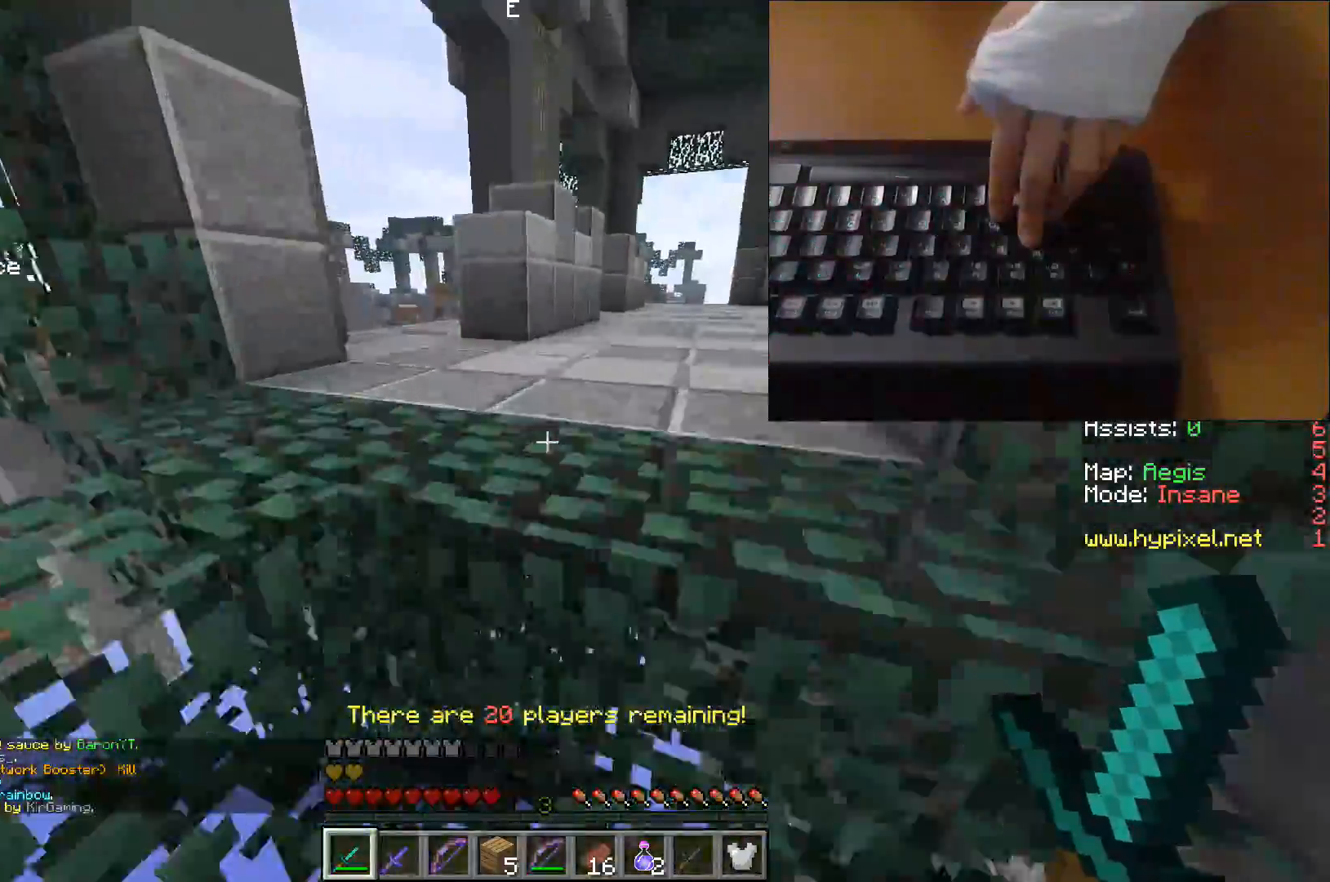
{"keys": ["w"], "events": [[17, "space", "down"], [200, "space", "up"]]}
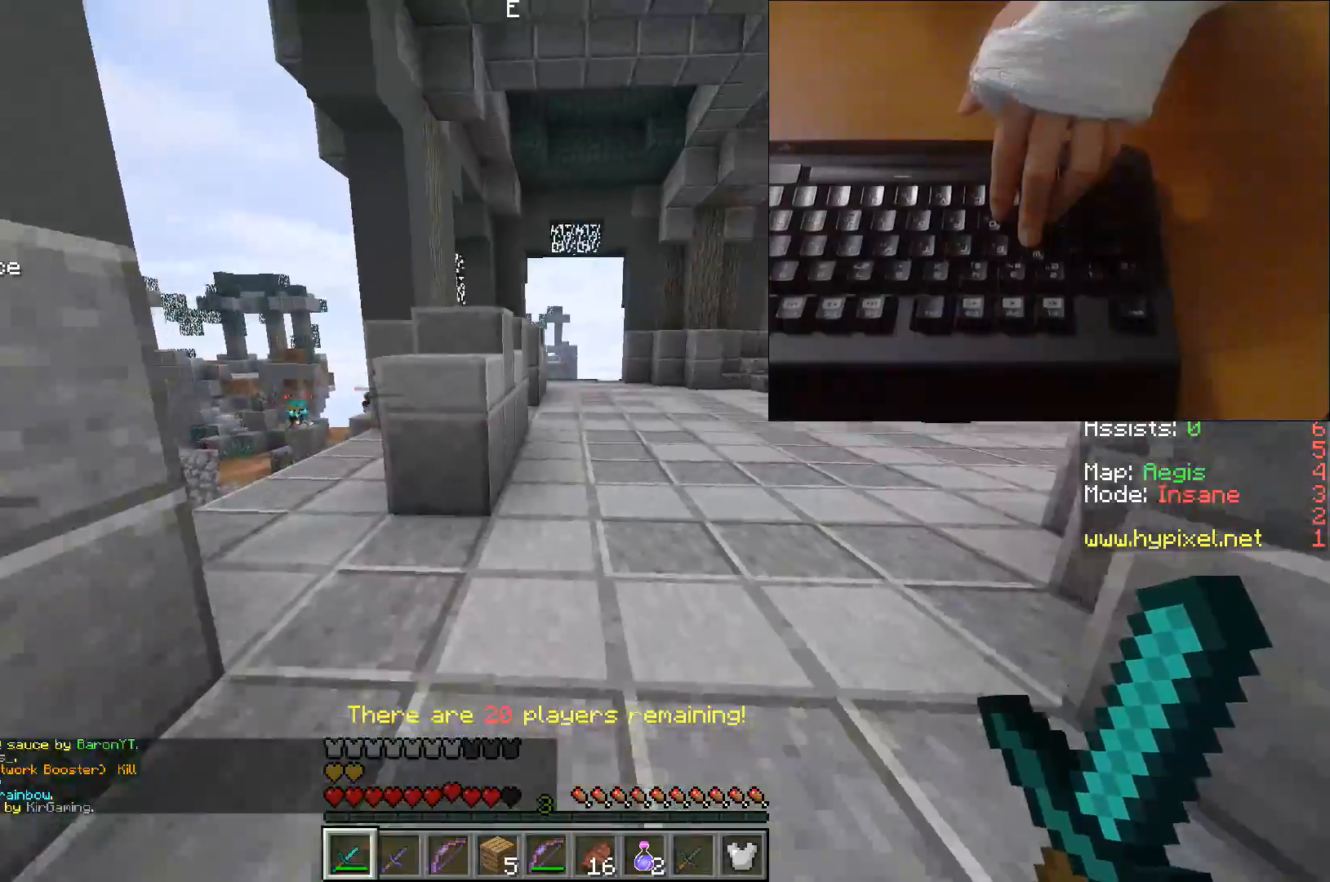
{"keys": ["w"], "events": []}
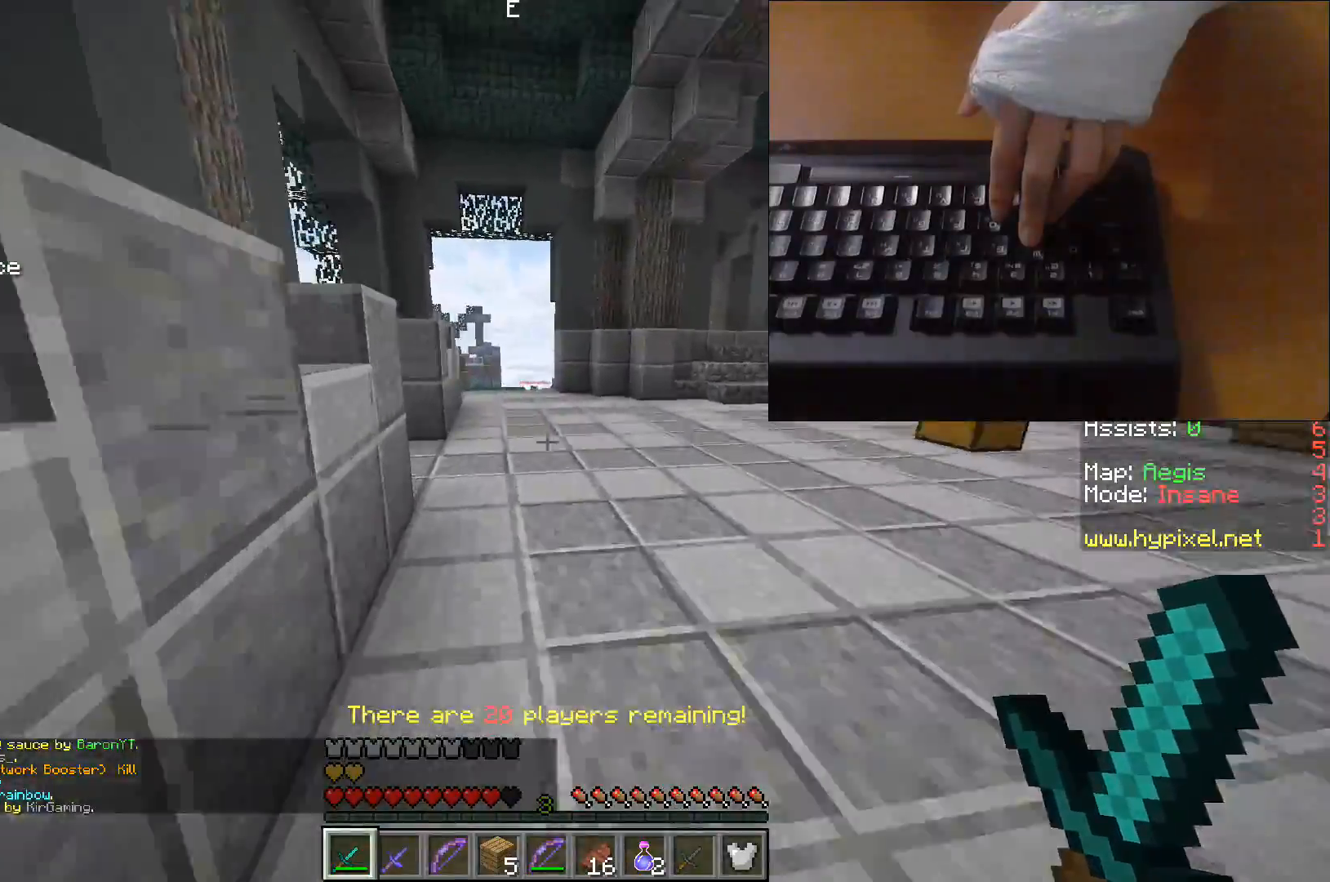
{"keys": ["d", "w"], "events": [[317, "d", "down"]]}
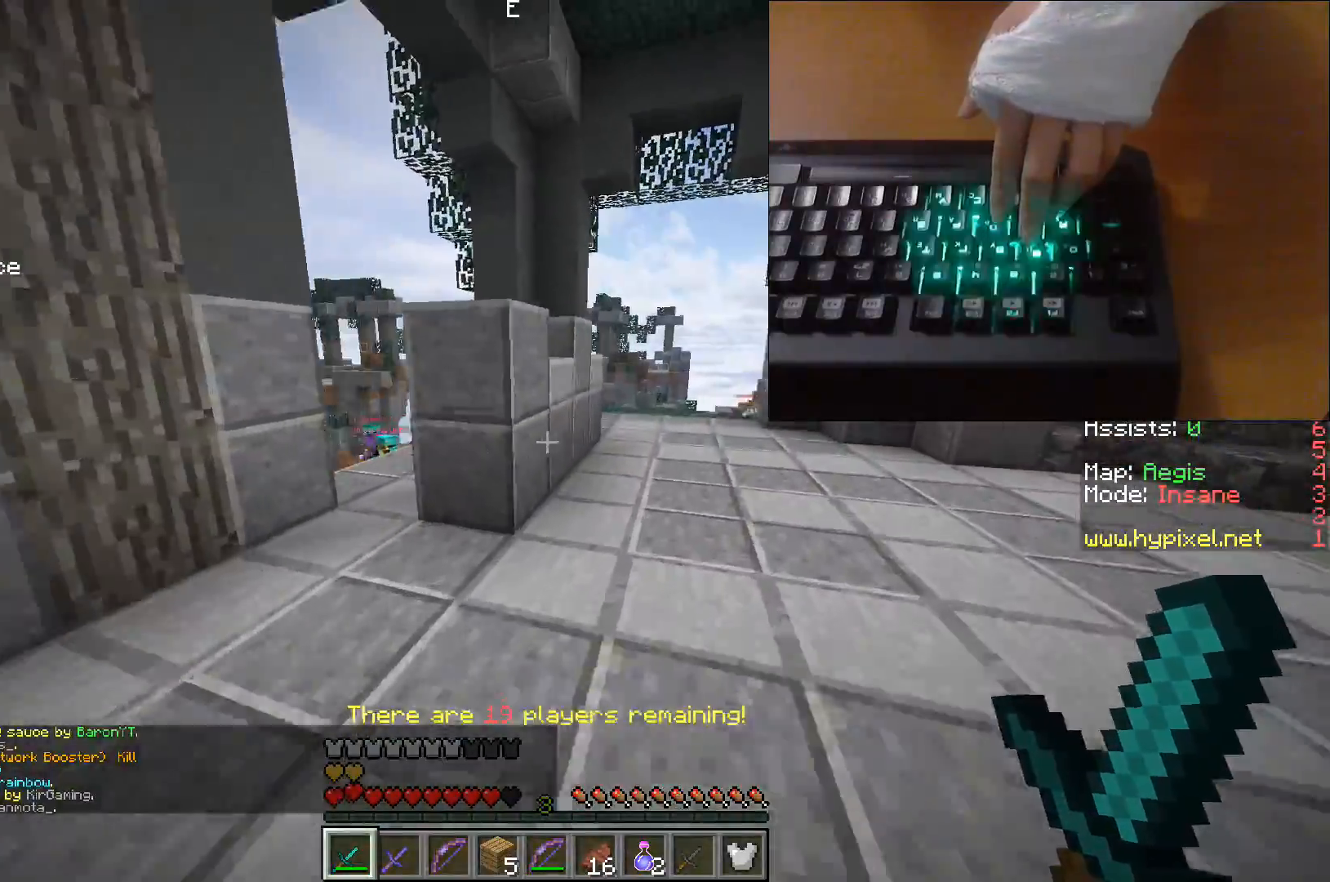
{"keys": ["w"], "events": [[250, "d", "up"]]}
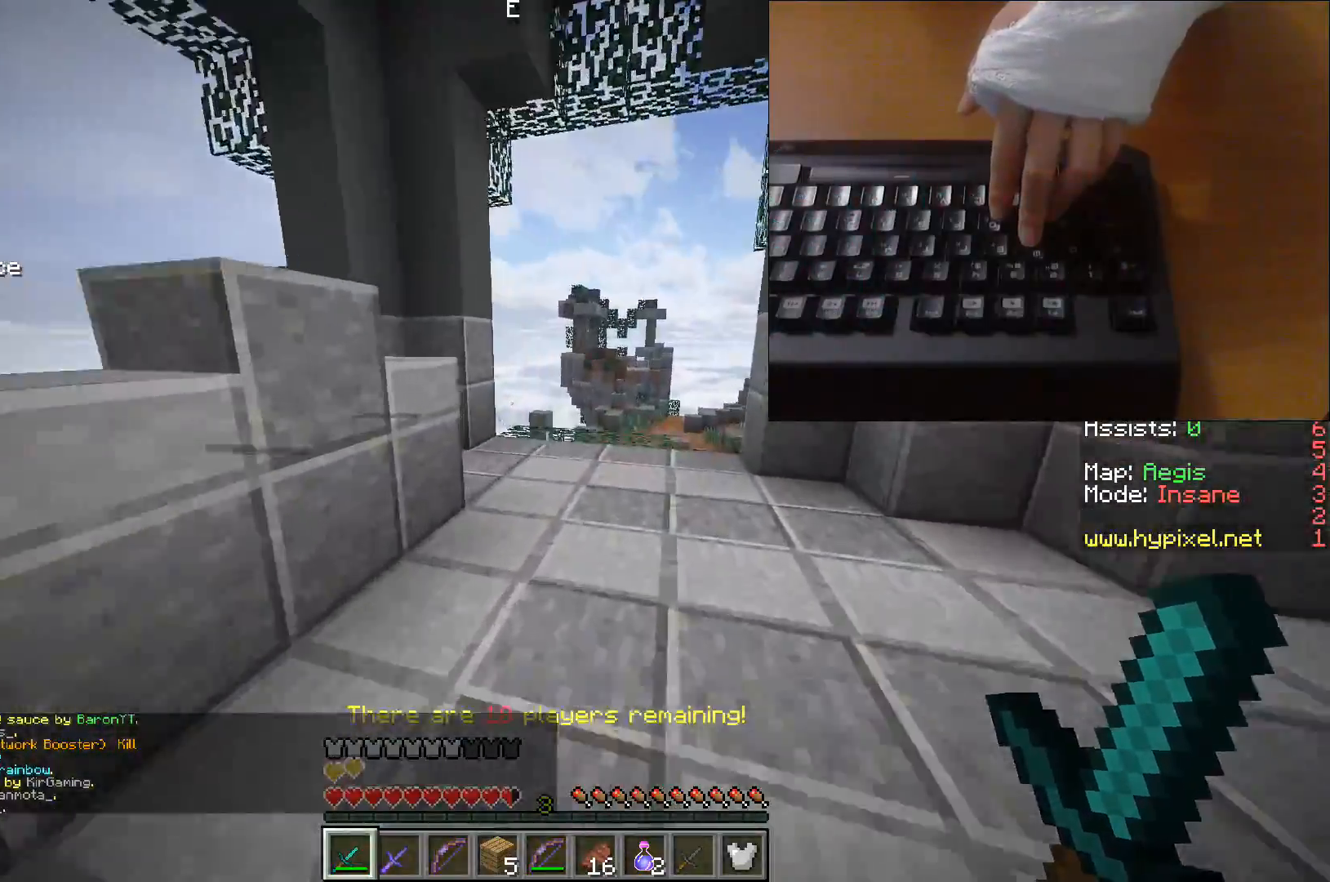
{"keys": ["w"], "events": []}
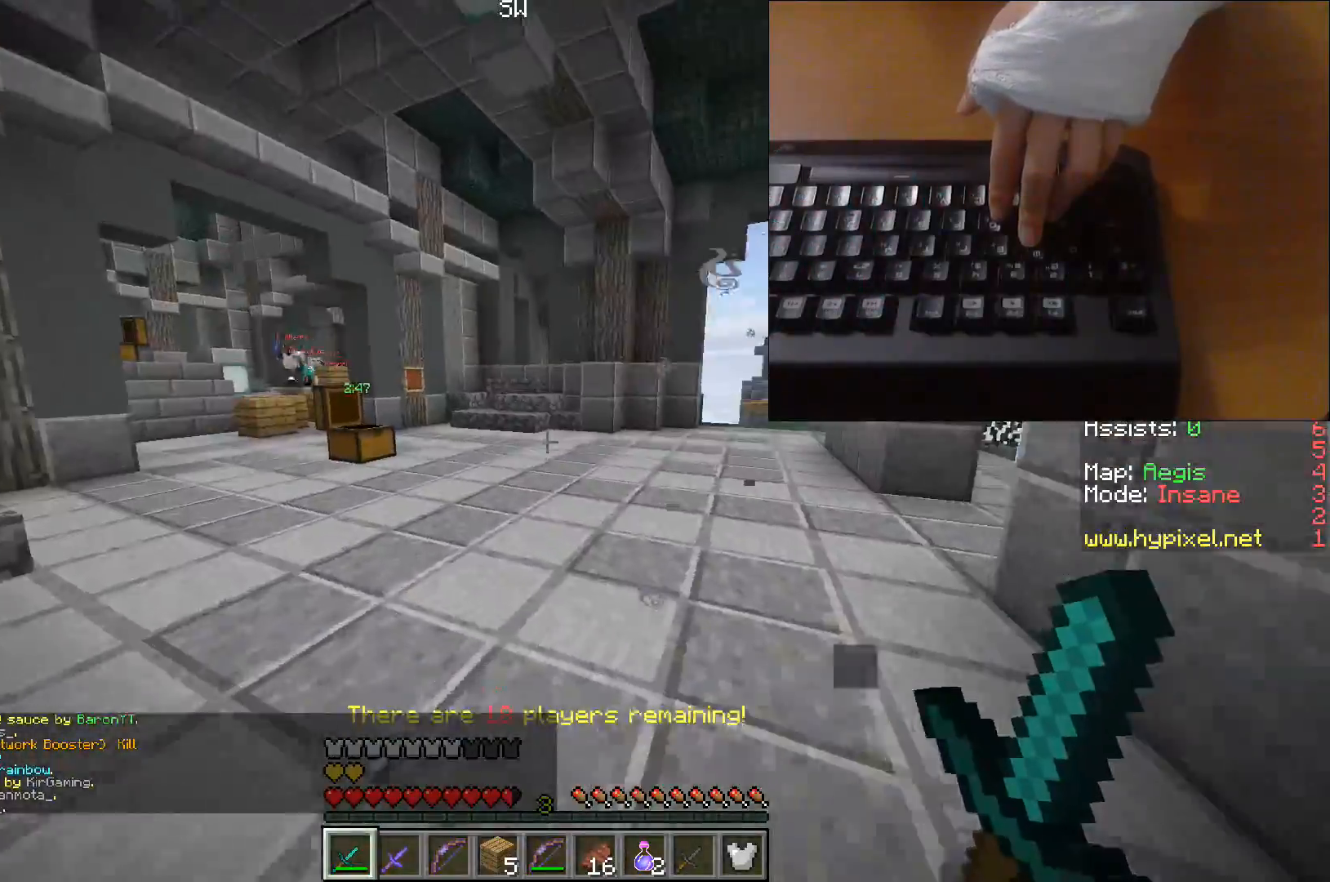
{"keys": ["w"], "events": [[183, "d", "down"], [350, "d", "up"]]}
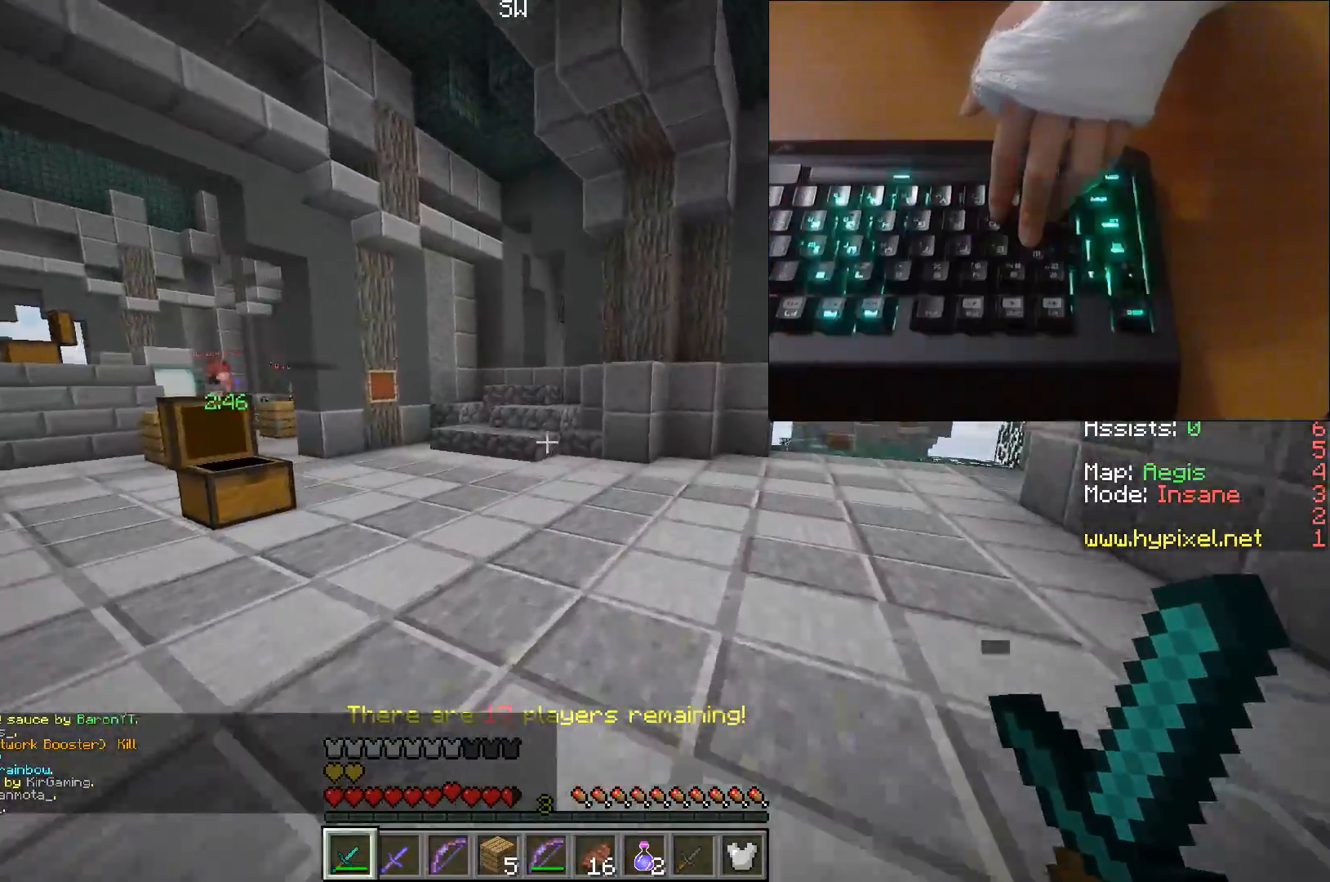
{"keys": ["w"], "events": []}
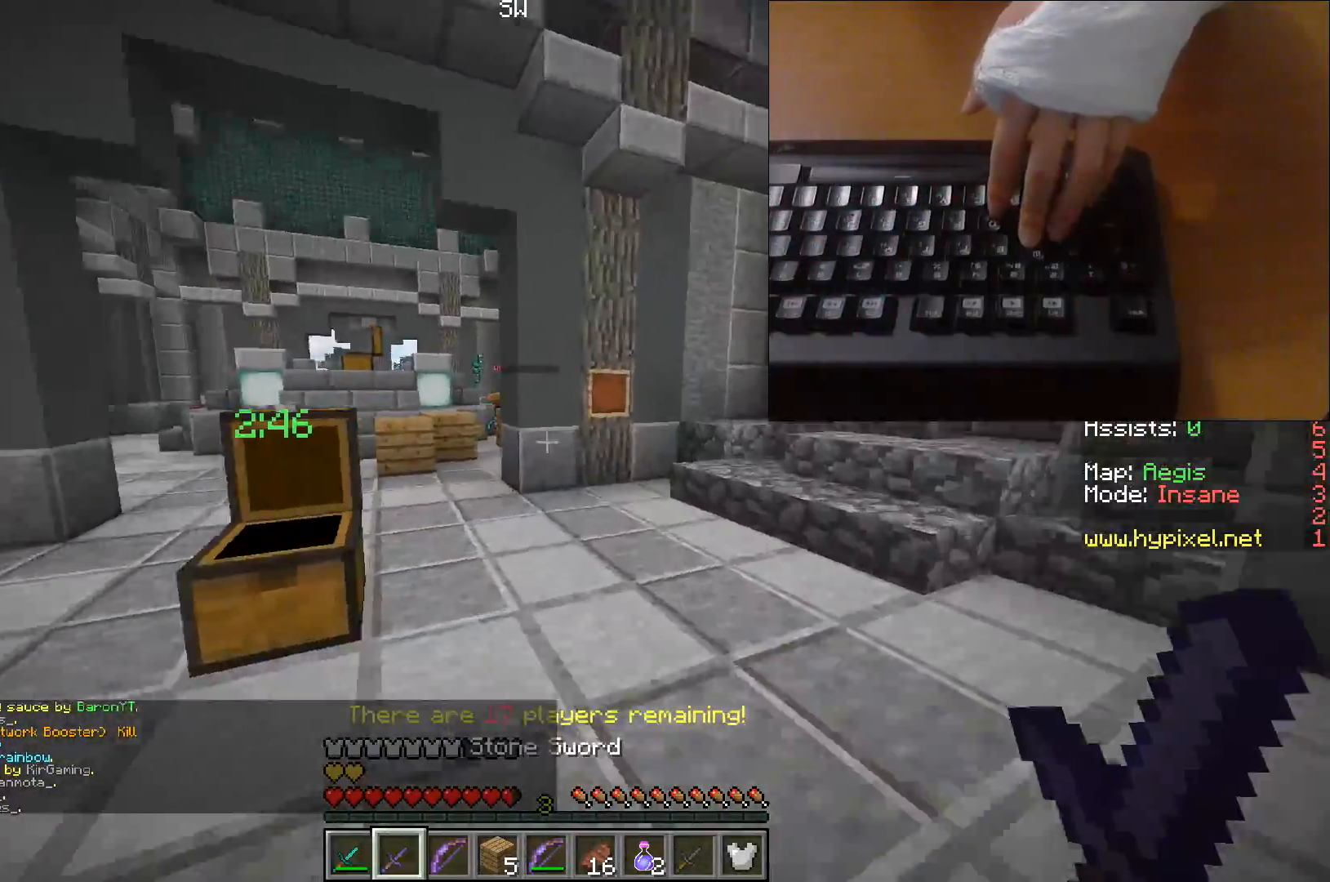
{"keys": ["a", "w"], "events": [[400, "a", "down"]]}
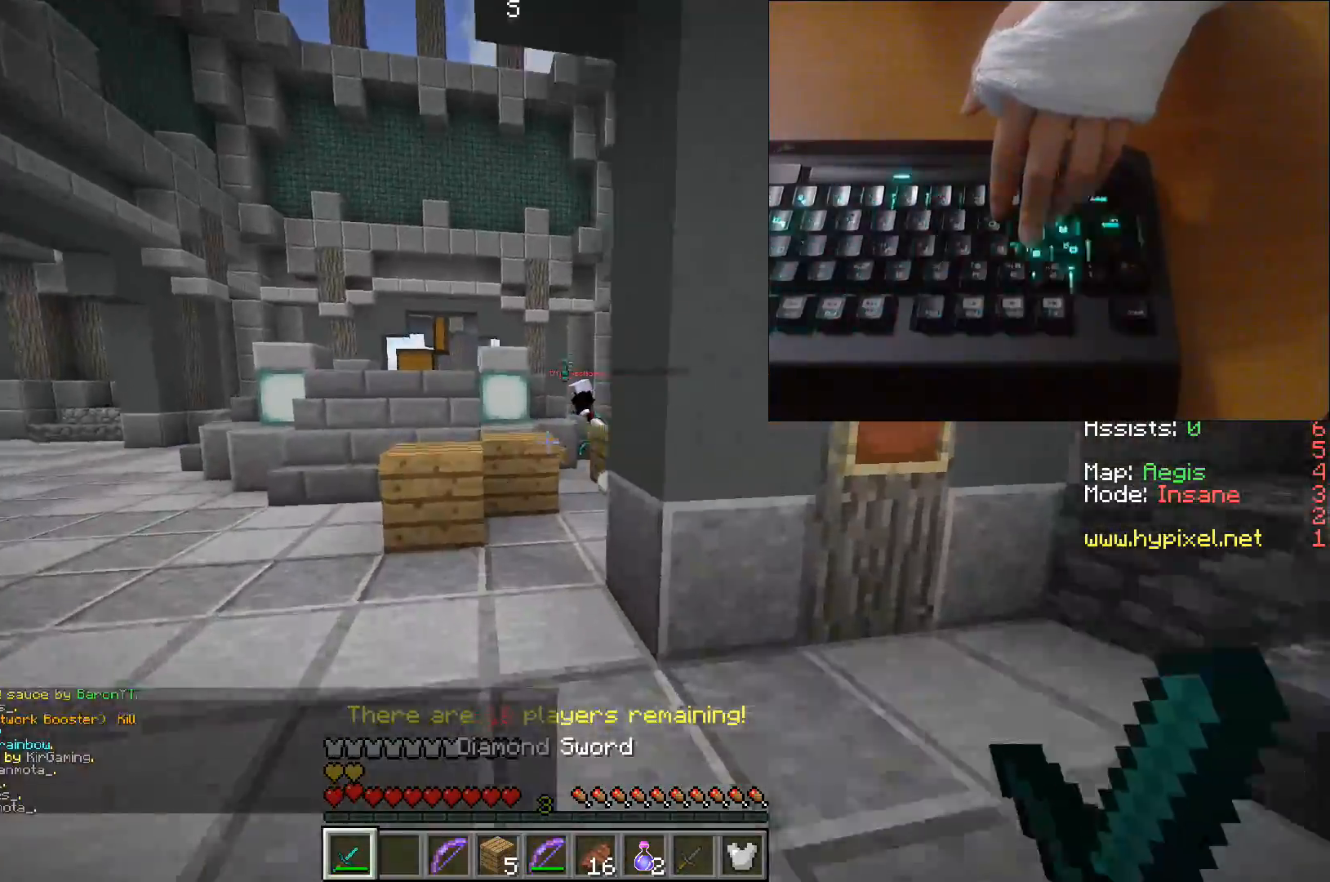
{"keys": ["d", "w"], "events": [[50, "a", "up"], [450, "d", "down"]]}
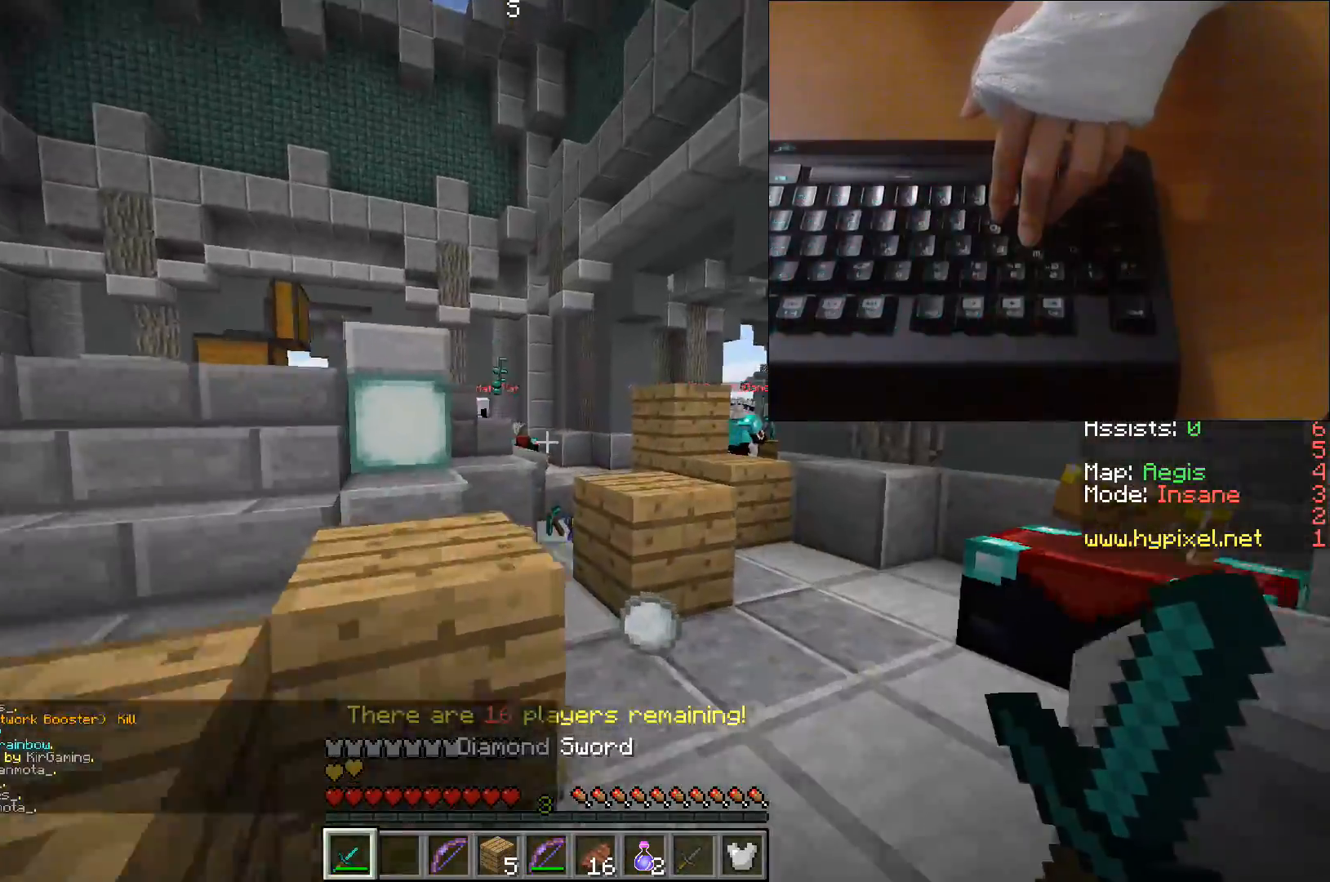
{"keys": ["space", "w"], "events": [[167, "d", "up"], [200, "space", "down"]]}
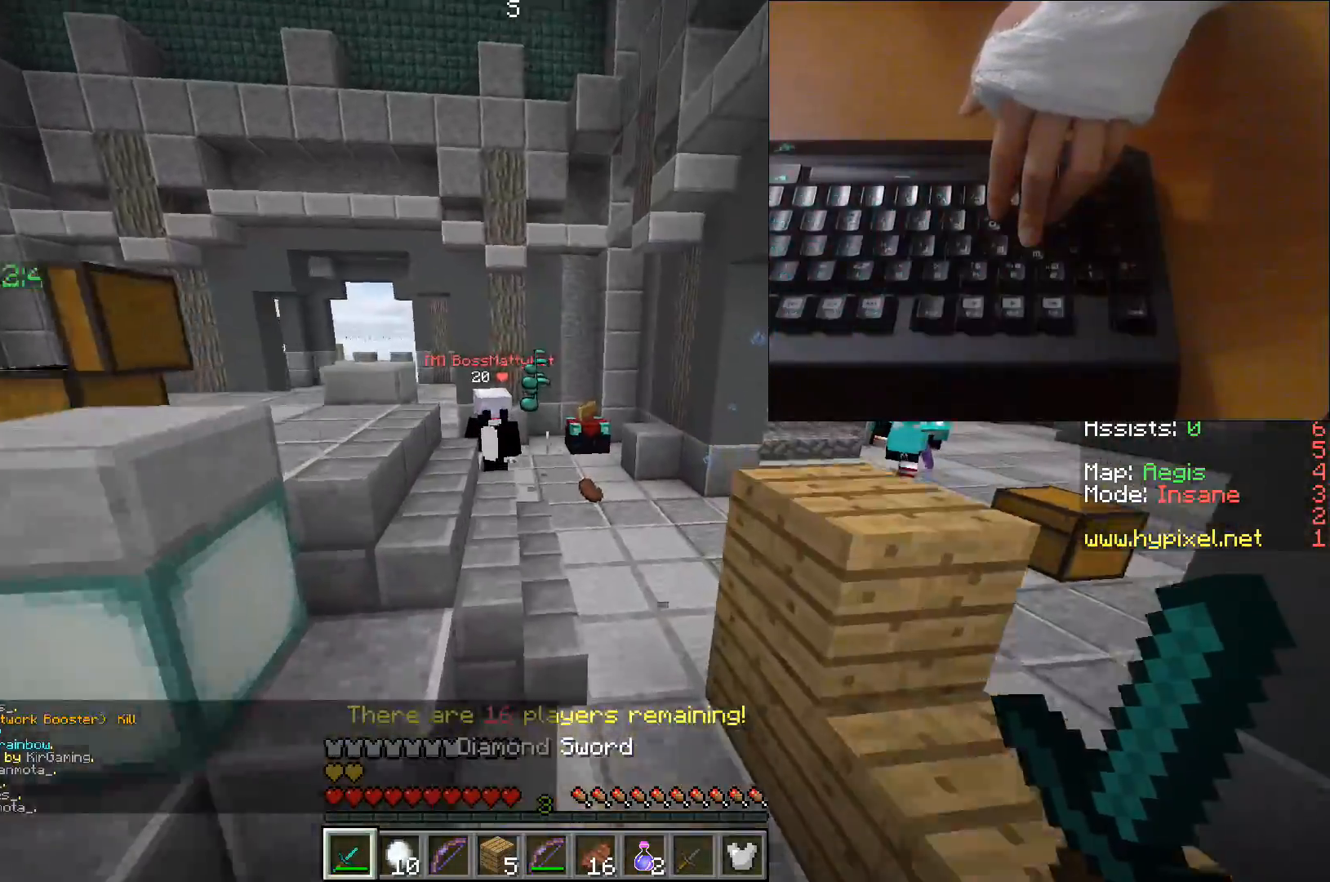
{"keys": ["w"], "events": [[33, "space", "up"], [100, "space", "down"], [167, "d", "down"], [333, "space", "up"], [400, "d", "up"]]}
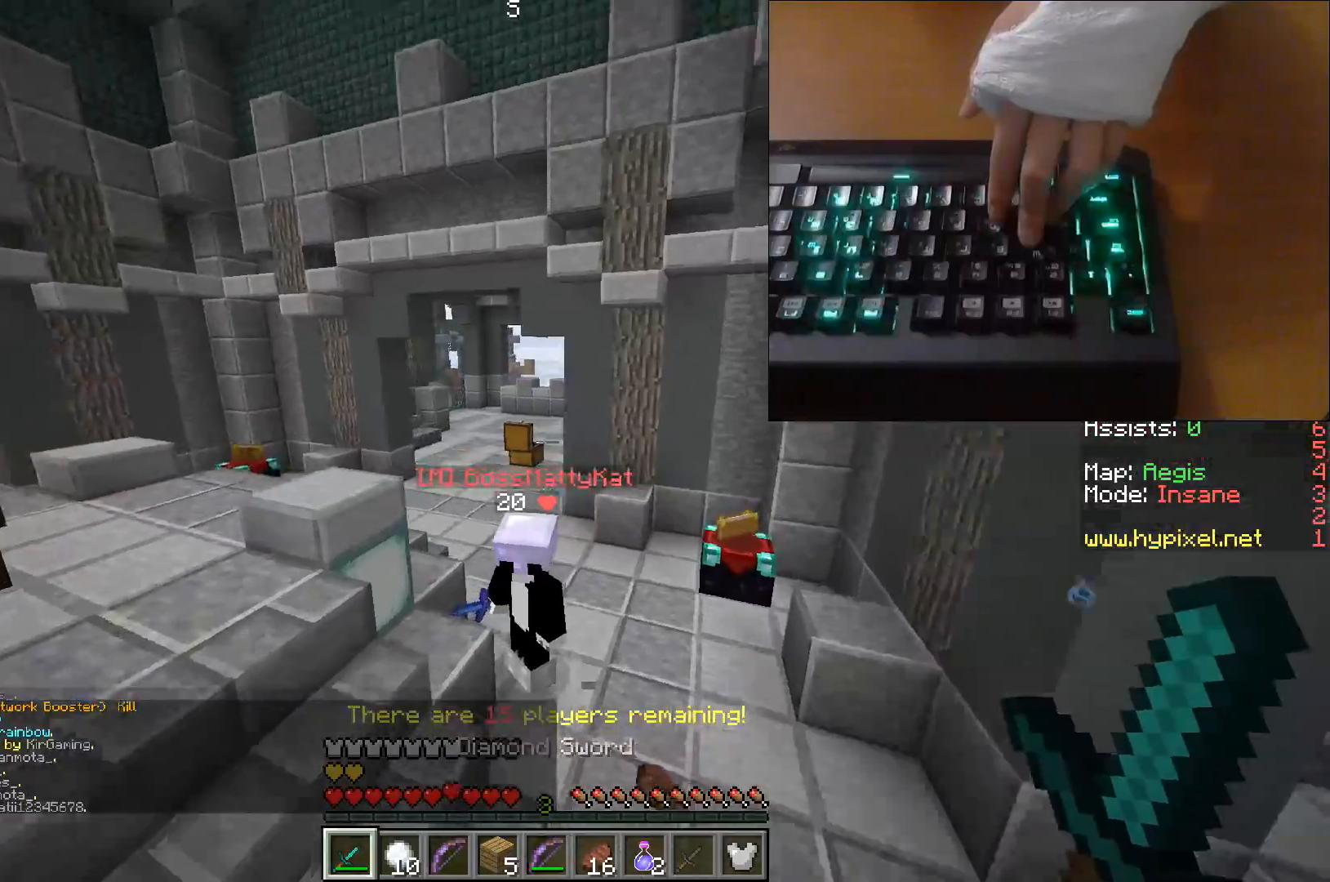
{"keys": ["d", "w"], "events": [[150, "d", "down"]]}
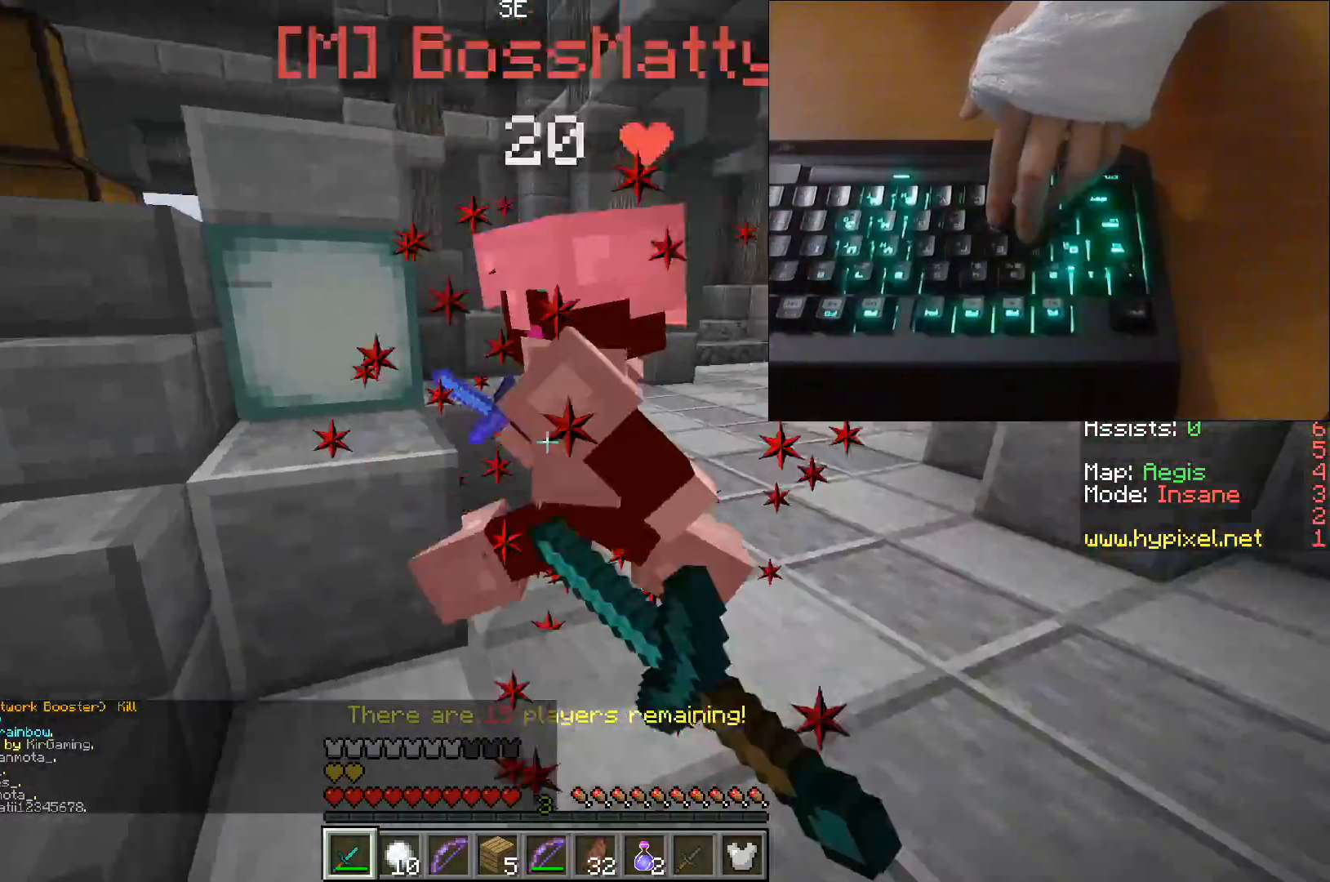
{"keys": ["d", "w"], "events": [[100, "w", "up"], [217, "d", "up"], [367, "d", "down"], [383, "w", "down"]]}
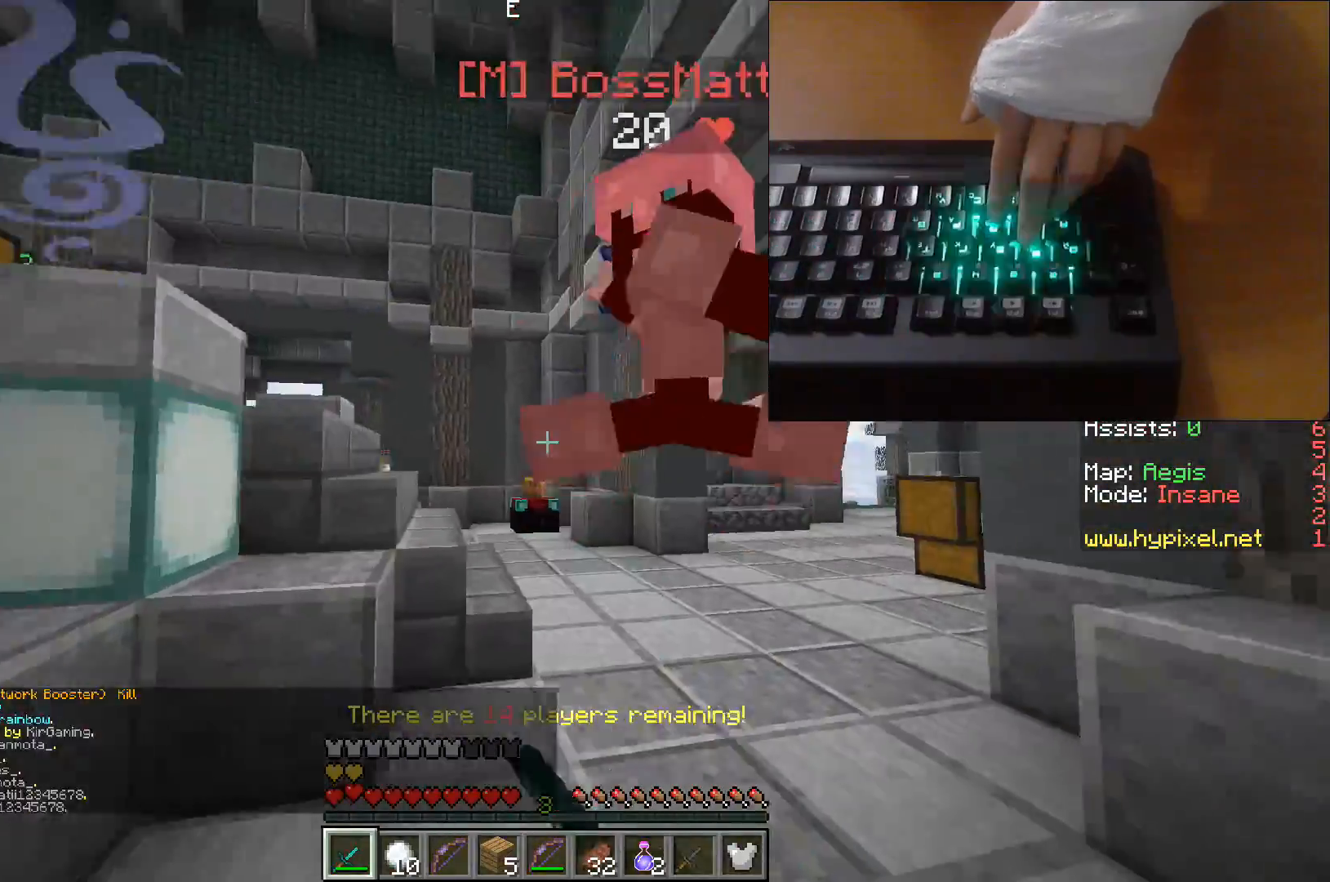
{"keys": ["w"], "events": [[133, "d", "up"]]}
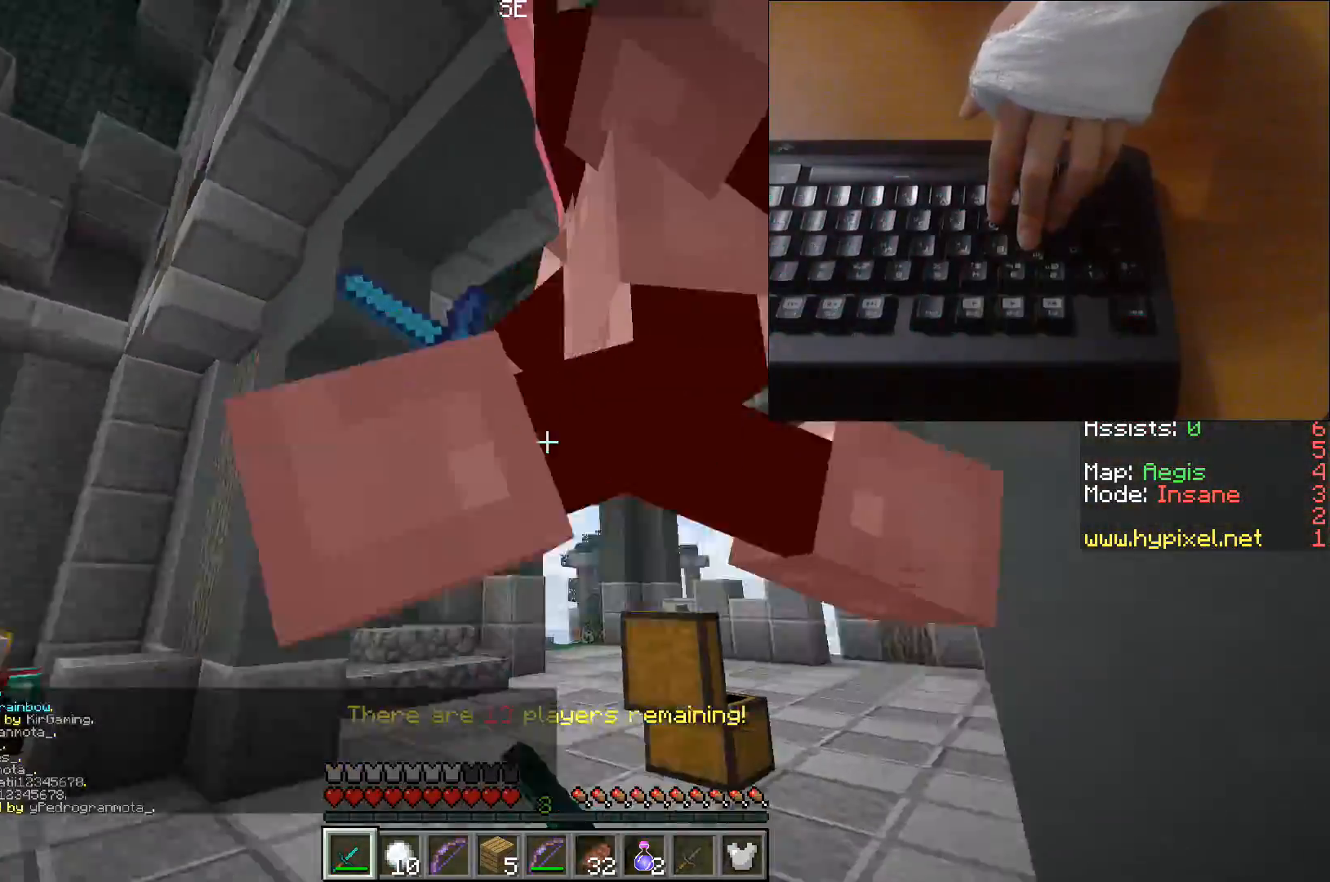
{"keys": ["a", "w"], "events": [[33, "a", "down"], [200, "w", "up"], [317, "w", "down"]]}
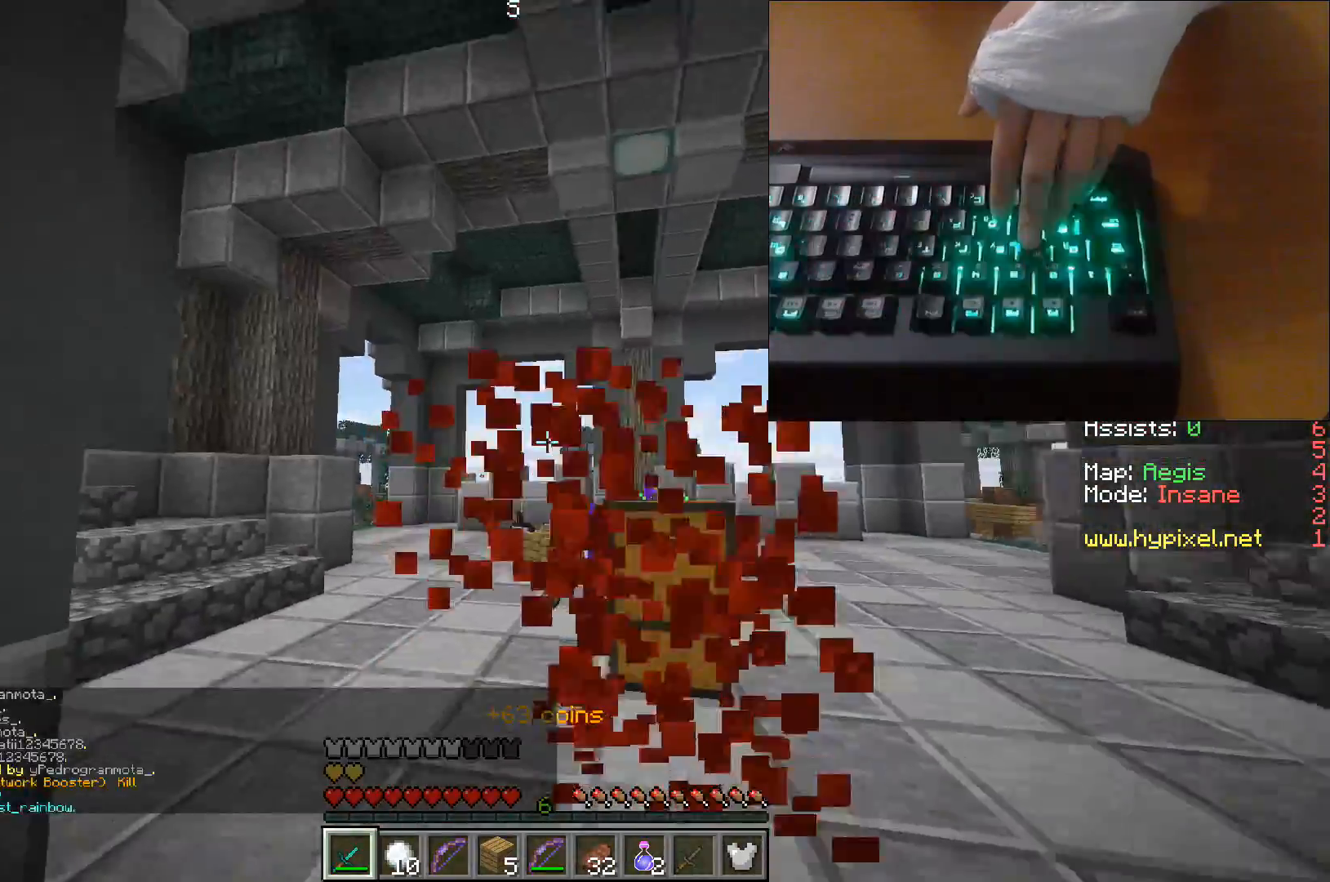
{"keys": ["a", "w"], "events": []}
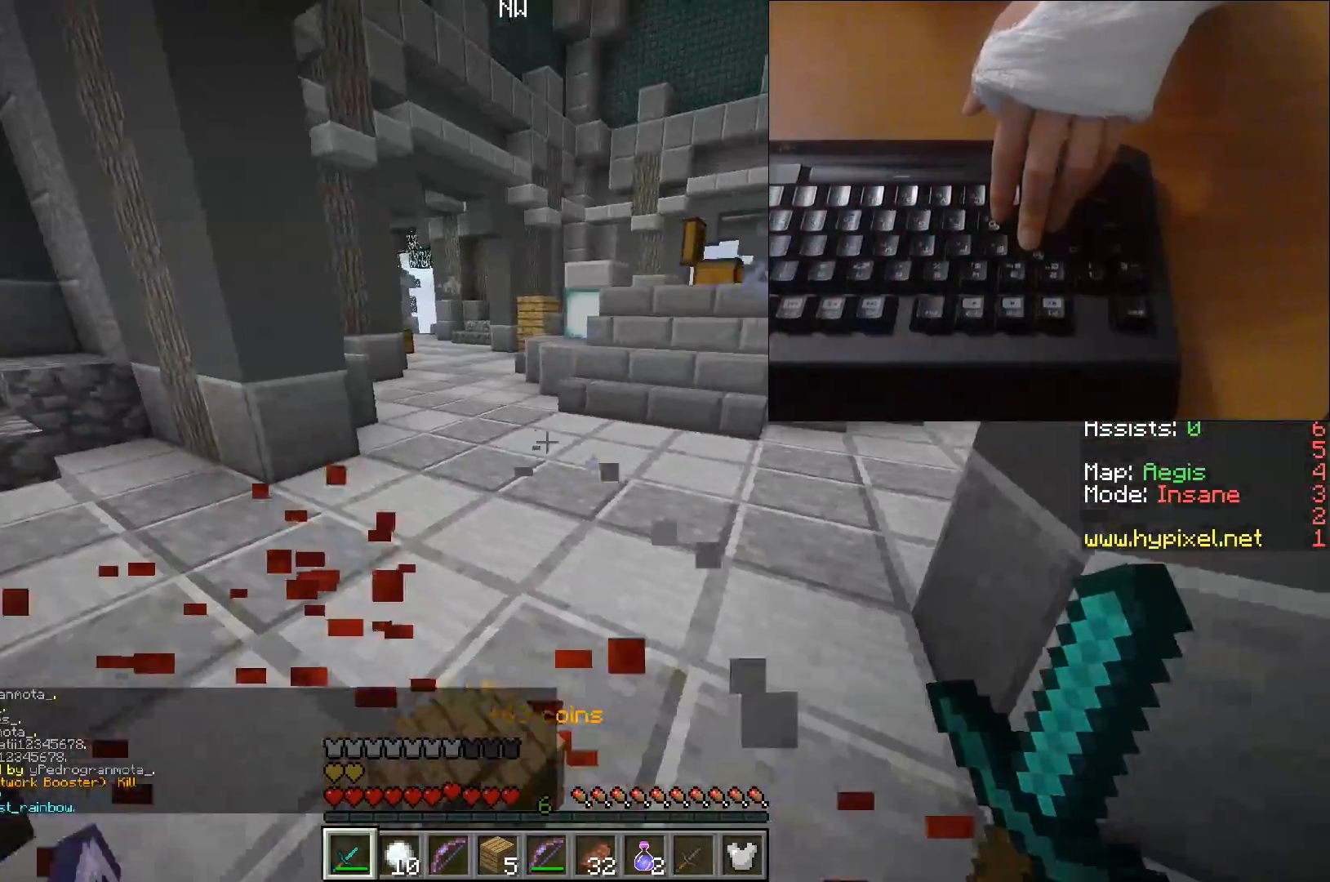
{"keys": ["w"], "events": [[117, "a", "up"]]}